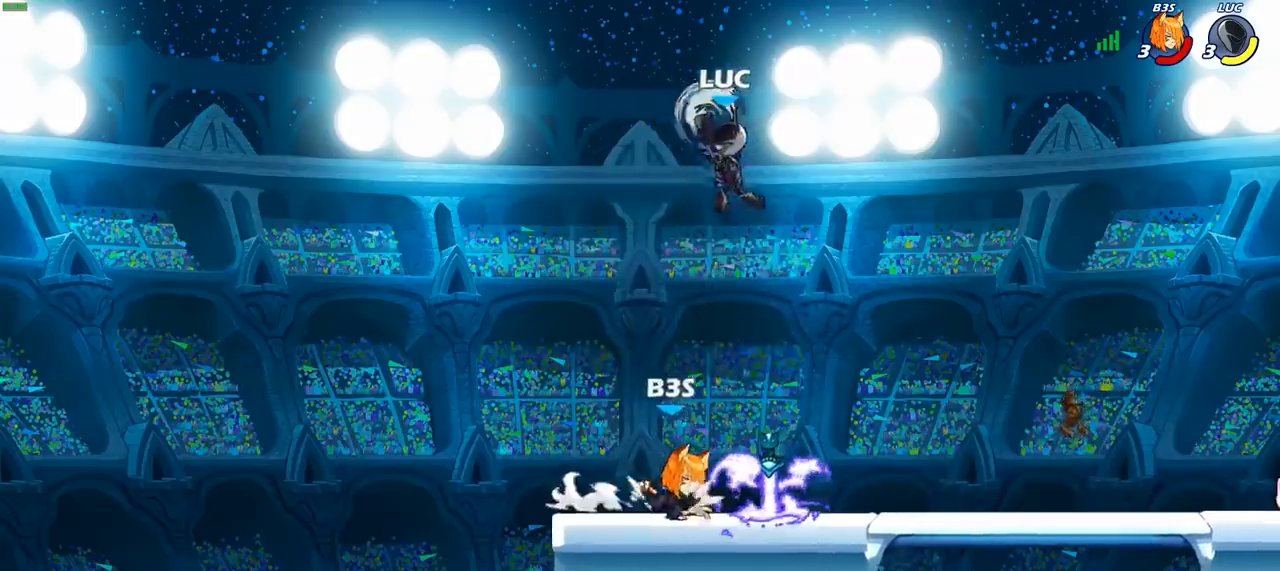
Gameplay with a controller (PlayStation layout); each line is a JSON object with the inputs held at the frame after it. "events" lists button and stick changes between this image and that frame as [ms after this image, input, new state], when the widget could be followed in between.
{"buttons": [], "left_stick": "right", "right_stick": "center", "events": [[100, "left_stick", "up-right"], [167, "left_stick", "right"]]}
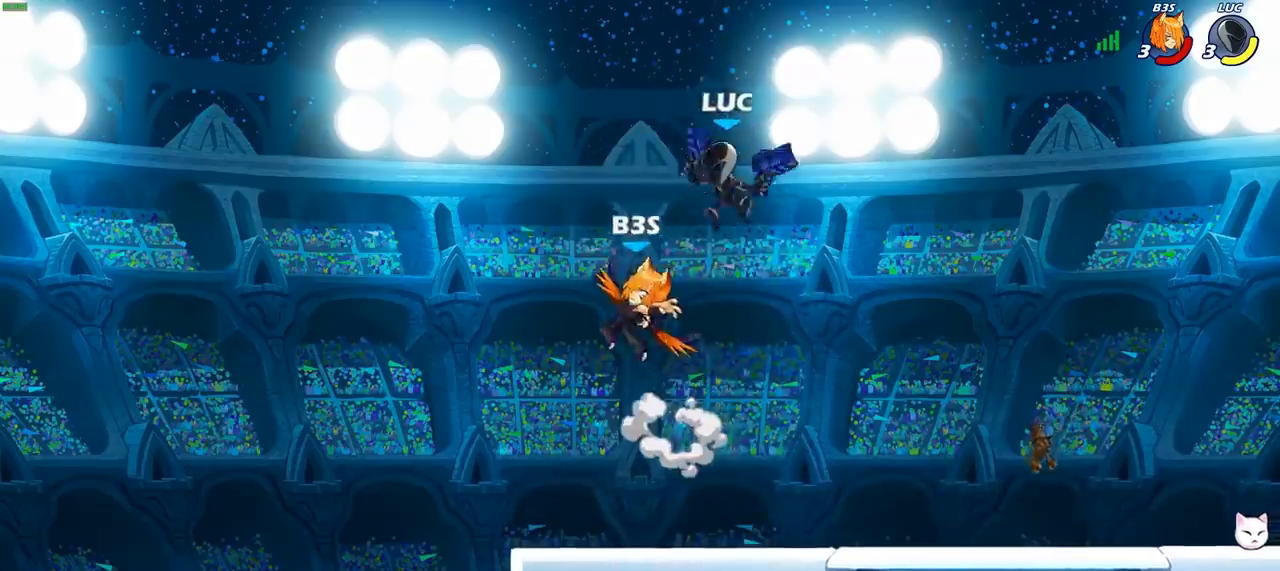
{"buttons": [], "left_stick": "up", "right_stick": "center", "events": [[50, "left_stick", "down"], [117, "left_stick", "down-left"], [217, "left_stick", "up-left"], [283, "CIRCLE", "down"], [383, "CIRCLE", "up"], [467, "left_stick", "up"]]}
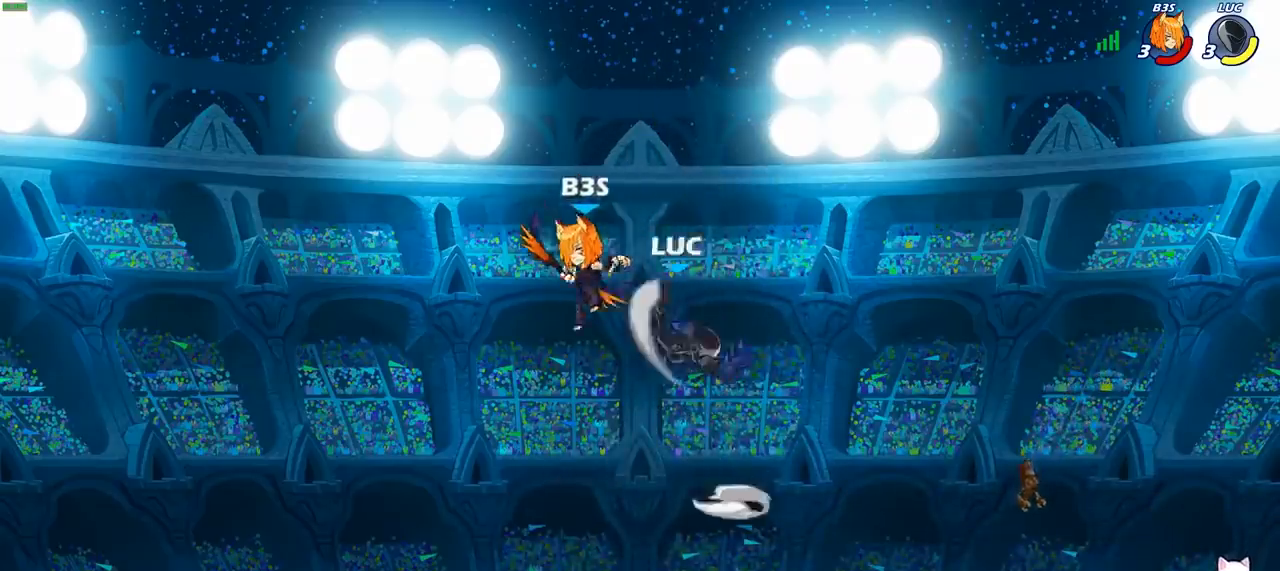
{"buttons": [], "left_stick": "left", "right_stick": "center", "events": [[33, "left_stick", "up-left"], [467, "left_stick", "left"]]}
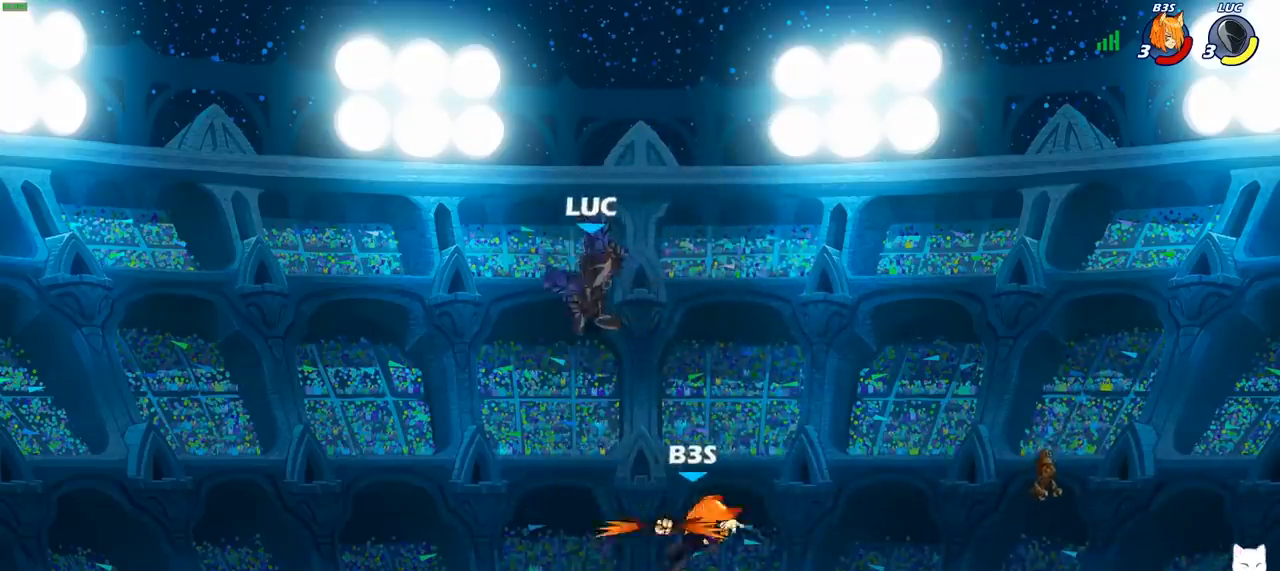
{"buttons": [], "left_stick": "up-right", "right_stick": "center", "events": [[250, "left_stick", "right"], [500, "left_stick", "up-right"]]}
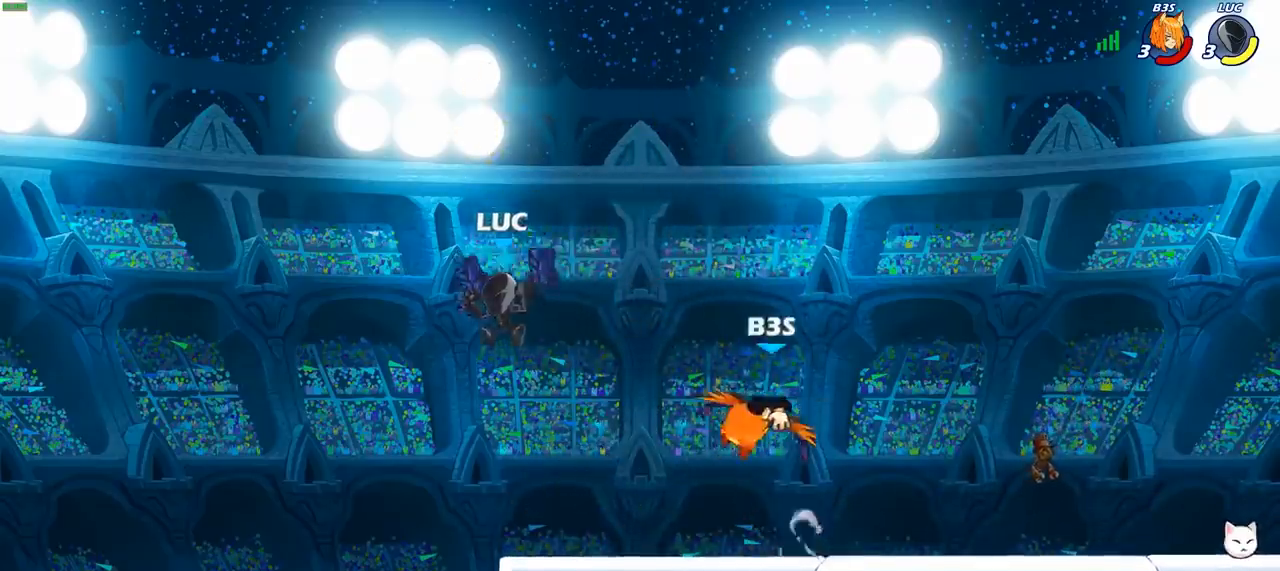
{"buttons": [], "left_stick": "left", "right_stick": "center", "events": [[33, "CROSS", "down"], [100, "R1", "down"], [100, "R2", "down"], [183, "CROSS", "up"], [300, "R1", "up"], [317, "R2", "up"], [367, "left_stick", "down-left"], [450, "left_stick", "left"]]}
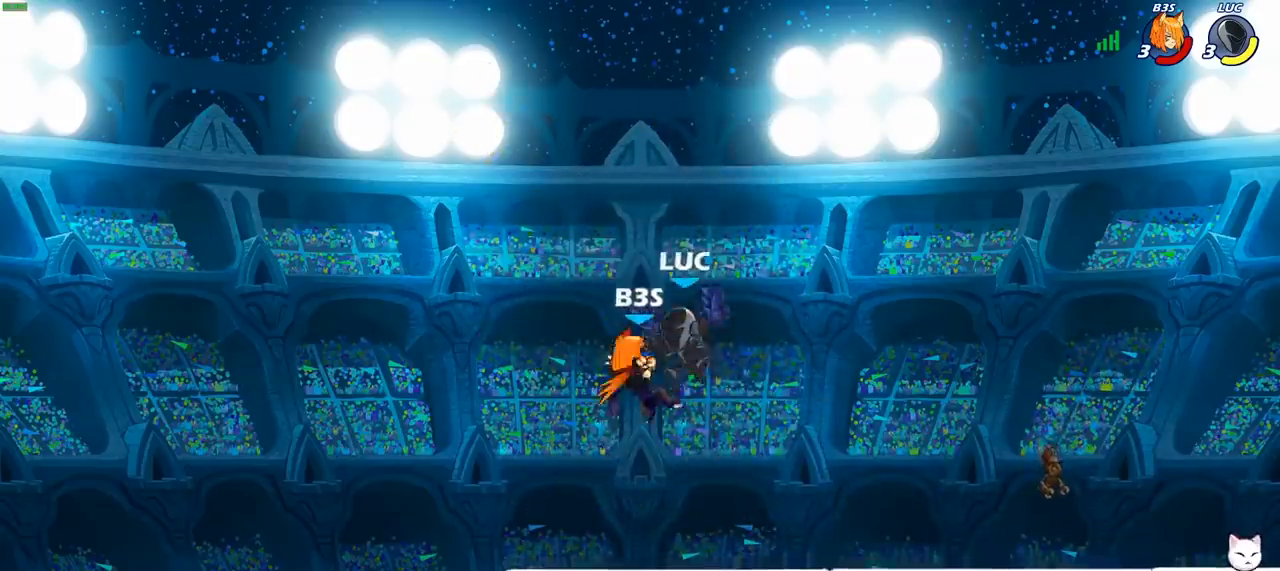
{"buttons": [], "left_stick": "up-right", "right_stick": "center", "events": [[50, "SQUARE", "down"], [117, "SQUARE", "up"], [117, "left_stick", "up"], [167, "left_stick", "up-right"]]}
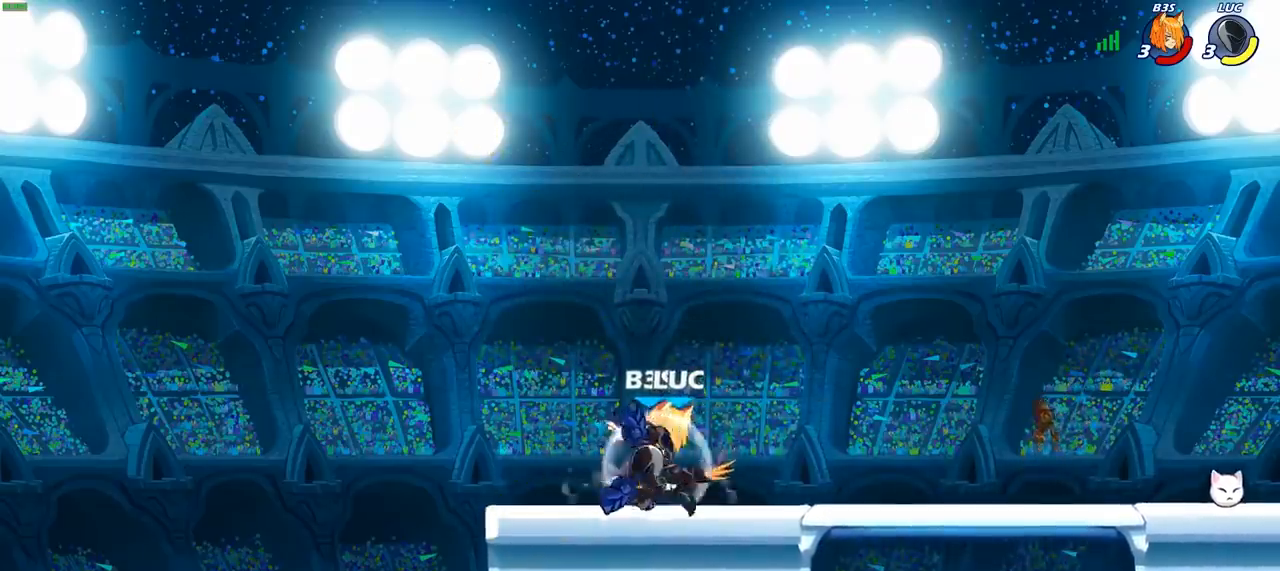
{"buttons": [], "left_stick": "center", "right_stick": "center", "events": [[50, "left_stick", "center"], [100, "left_stick", "down"], [183, "SQUARE", "down"], [267, "SQUARE", "up"], [300, "left_stick", "center"]]}
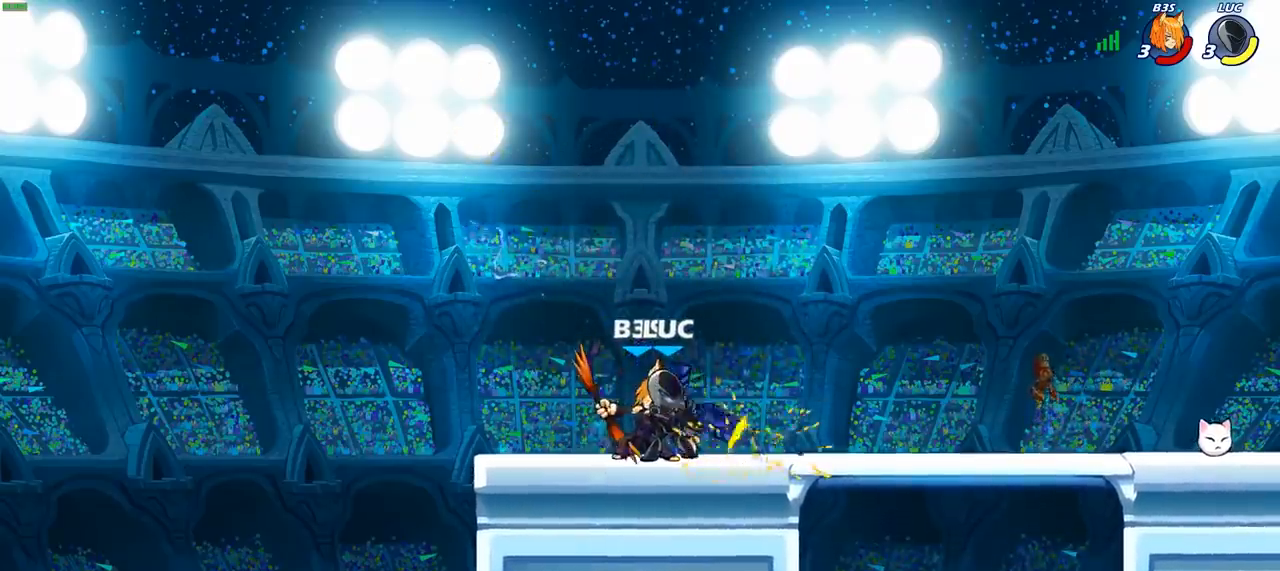
{"buttons": [], "left_stick": "up-right", "right_stick": "center", "events": [[300, "left_stick", "up-left"], [383, "CROSS", "down"], [433, "left_stick", "up-right"], [500, "CROSS", "up"]]}
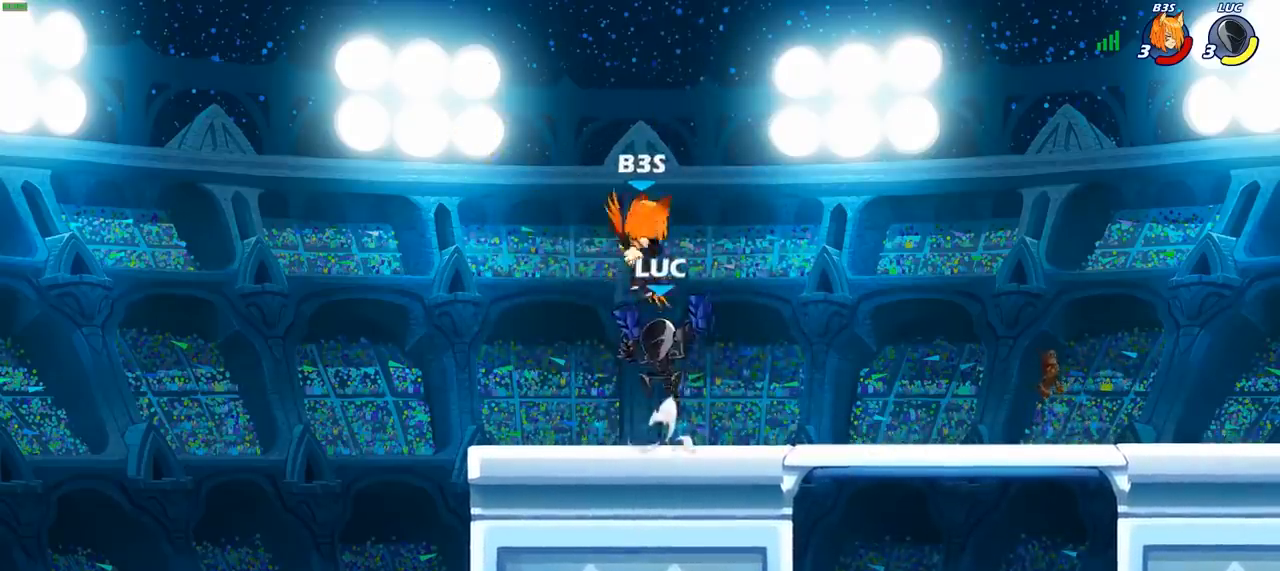
{"buttons": [], "left_stick": "center", "right_stick": "center", "events": [[33, "SQUARE", "down"], [33, "left_stick", "down-left"], [33, "right_stick", "left"], [83, "right_stick", "center"], [117, "SQUARE", "up"], [133, "left_stick", "center"]]}
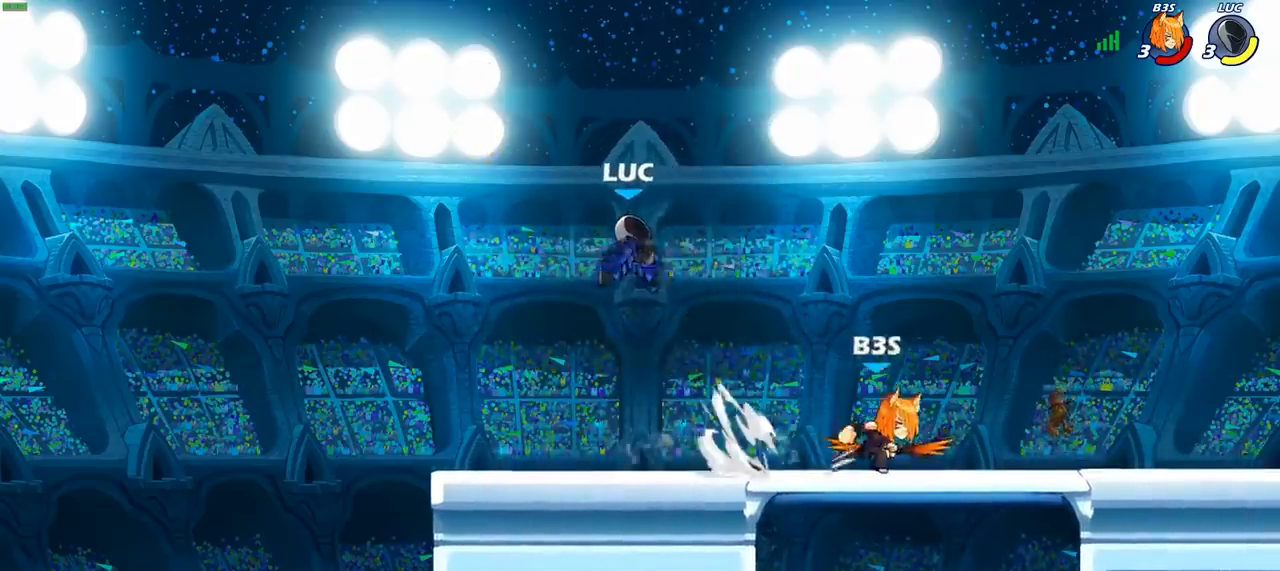
{"buttons": [], "left_stick": "down", "right_stick": "center", "events": [[150, "left_stick", "right"], [217, "CROSS", "down"], [300, "R2", "down"], [317, "R1", "down"], [350, "CROSS", "up"], [433, "R1", "up"], [433, "R2", "up"], [500, "left_stick", "down"]]}
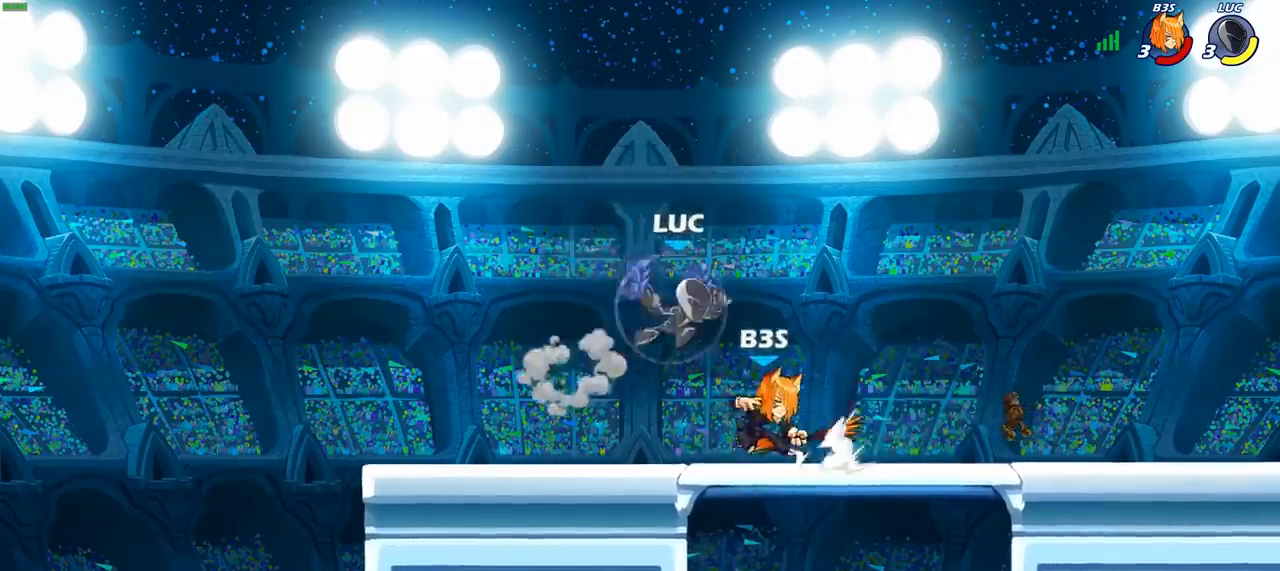
{"buttons": ["CIRCLE"], "left_stick": "down-left", "right_stick": "center", "events": [[17, "CIRCLE", "down"], [50, "left_stick", "down-left"]]}
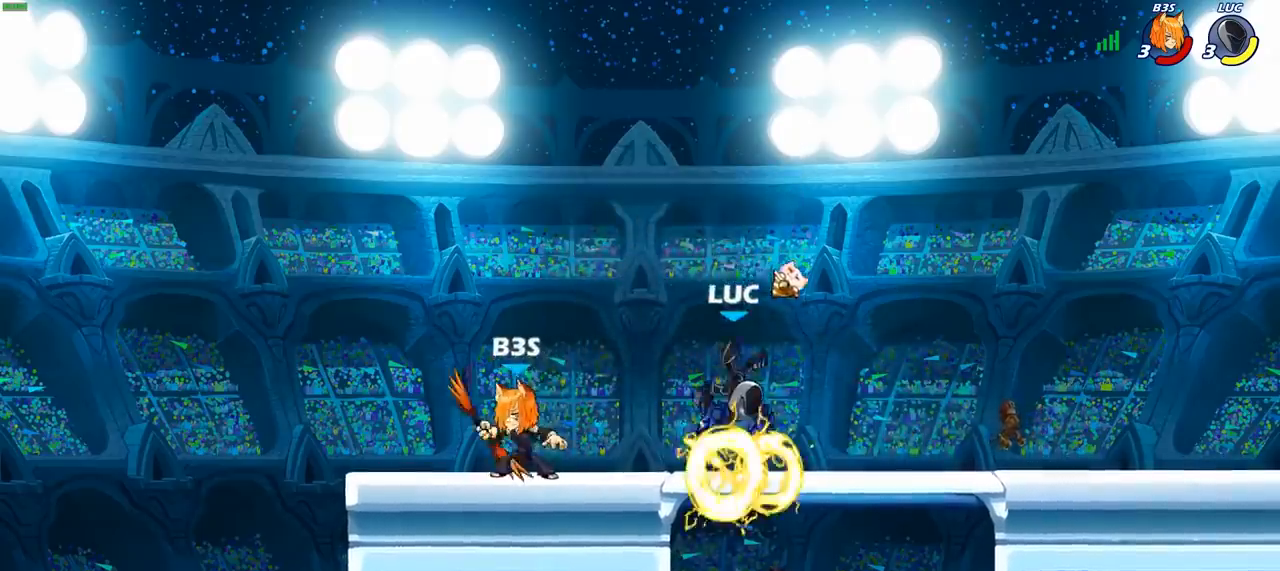
{"buttons": ["CROSS", "R1", "R2"], "left_stick": "up", "right_stick": "center", "events": [[117, "CIRCLE", "up"], [150, "left_stick", "center"], [350, "CROSS", "down"], [400, "left_stick", "up"], [467, "R1", "down"], [467, "R2", "down"]]}
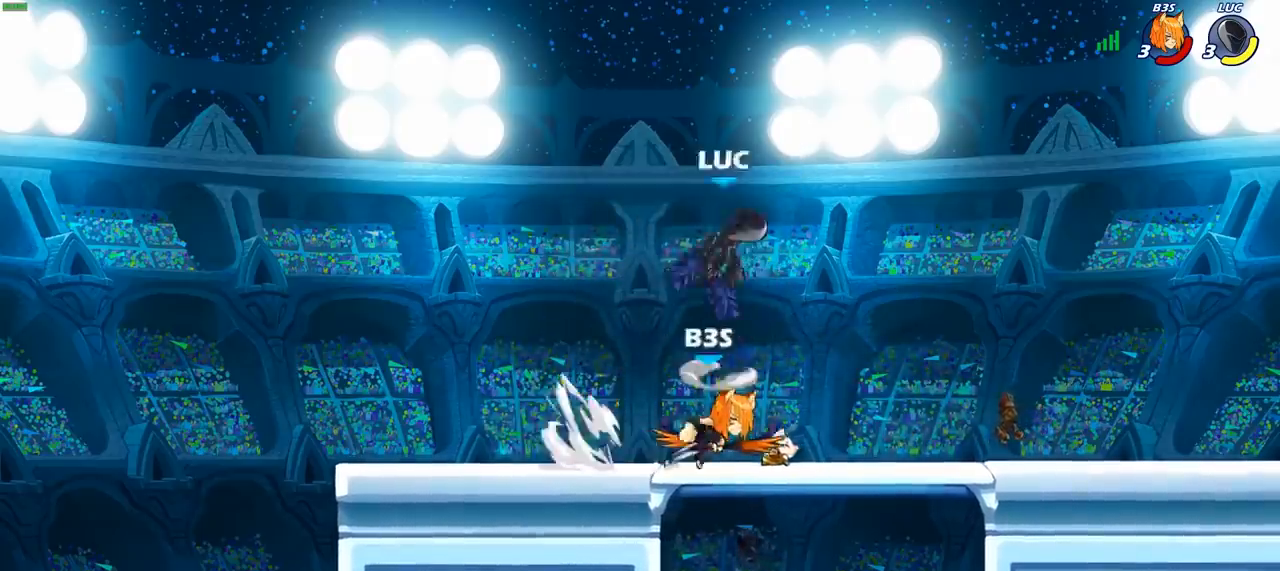
{"buttons": ["CIRCLE"], "left_stick": "down-left", "right_stick": "center", "events": [[17, "CROSS", "up"], [17, "left_stick", "up-right"], [100, "R1", "up"], [117, "R2", "up"], [167, "left_stick", "down-right"], [300, "left_stick", "down"], [333, "CIRCLE", "down"], [417, "left_stick", "down-left"]]}
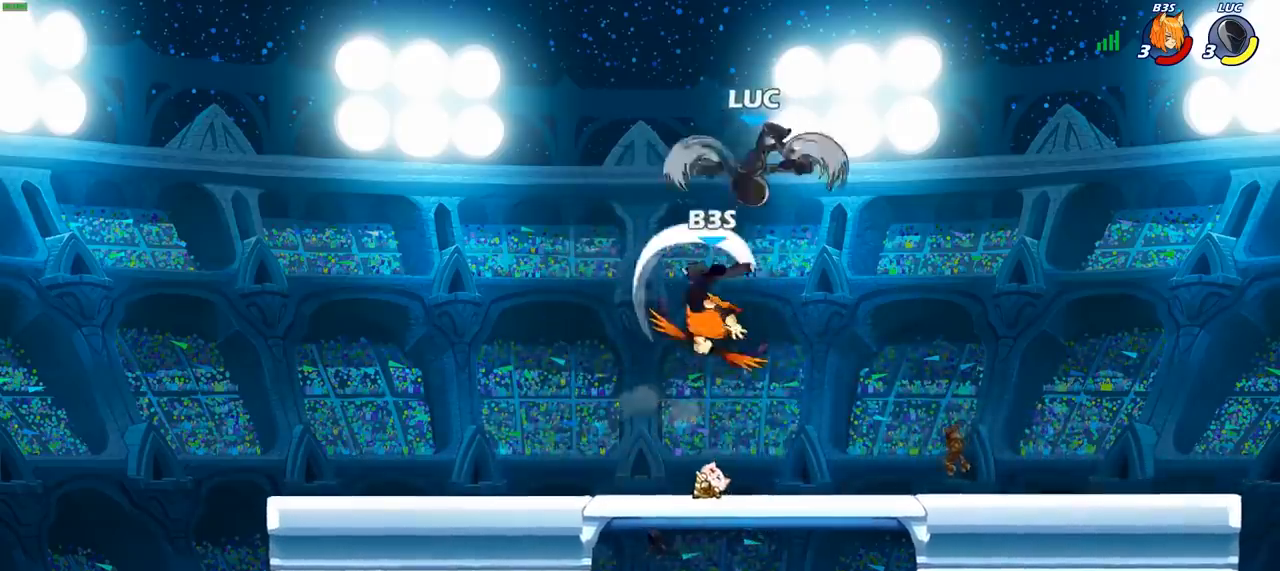
{"buttons": [], "left_stick": "up", "right_stick": "center", "events": [[317, "CIRCLE", "up"], [350, "left_stick", "center"], [417, "left_stick", "left"], [500, "left_stick", "up"]]}
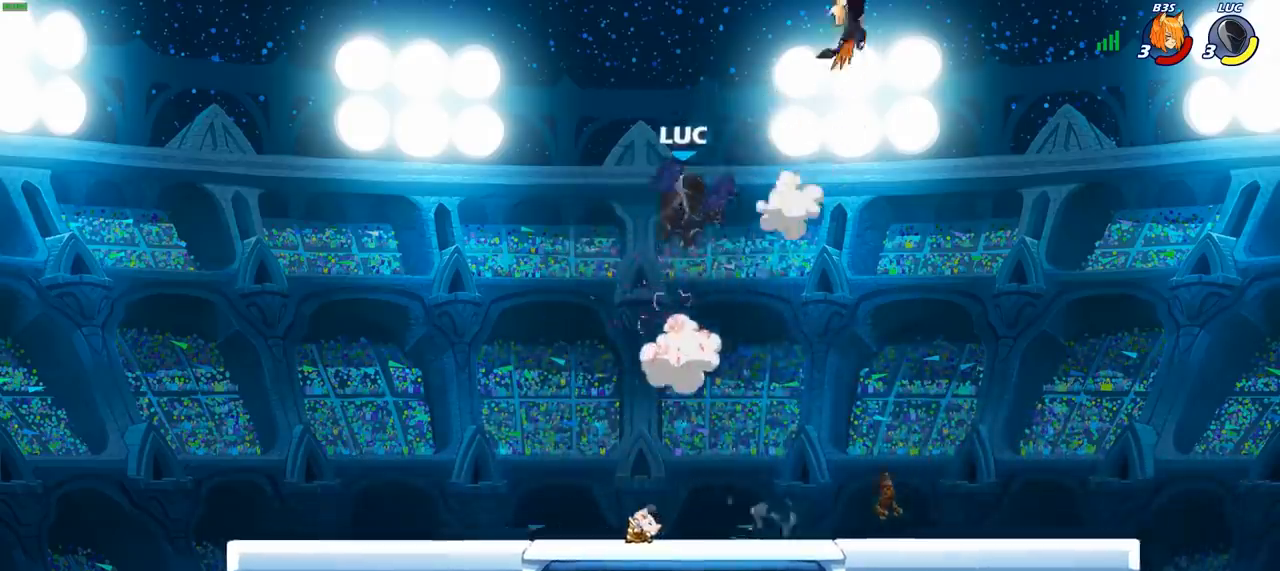
{"buttons": [], "left_stick": "right", "right_stick": "center", "events": [[33, "left_stick", "up-right"], [50, "CROSS", "down"], [133, "CIRCLE", "down"], [167, "CROSS", "up"], [250, "left_stick", "right"], [267, "CIRCLE", "up"]]}
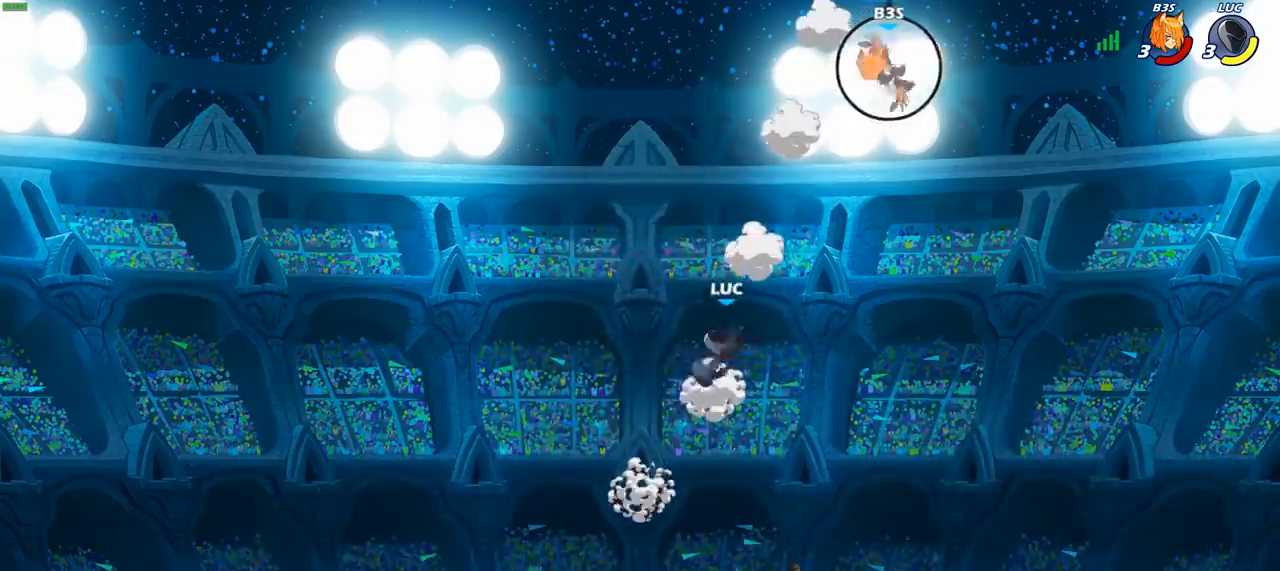
{"buttons": [], "left_stick": "right", "right_stick": "center", "events": []}
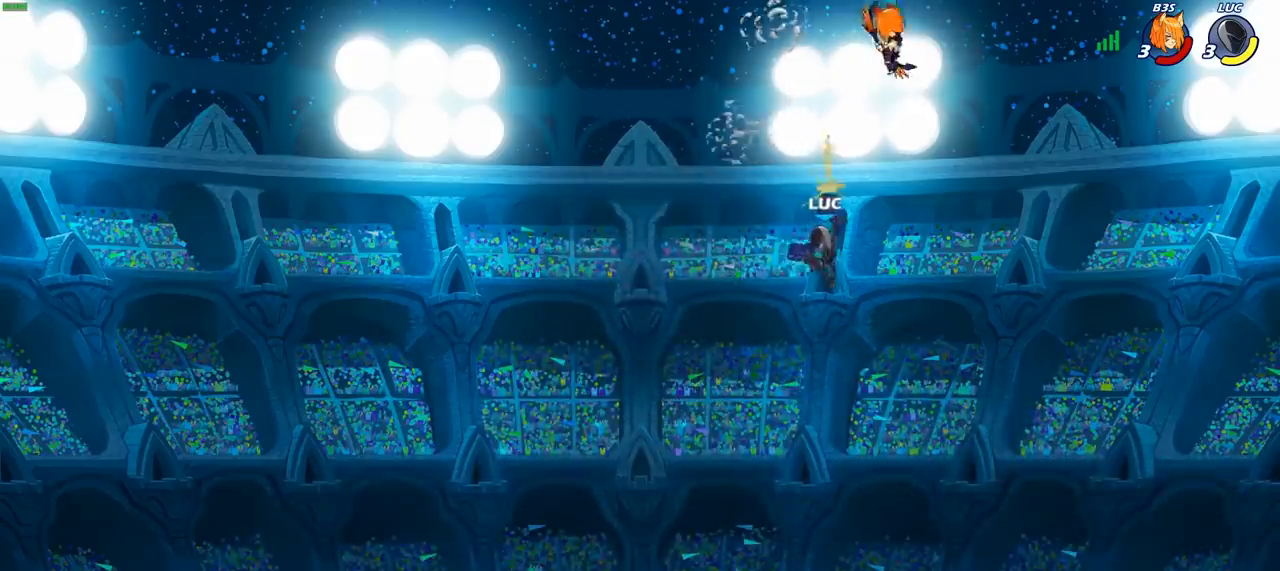
{"buttons": [], "left_stick": "center", "right_stick": "center", "events": [[317, "left_stick", "down-left"], [433, "left_stick", "up-left"], [500, "left_stick", "center"]]}
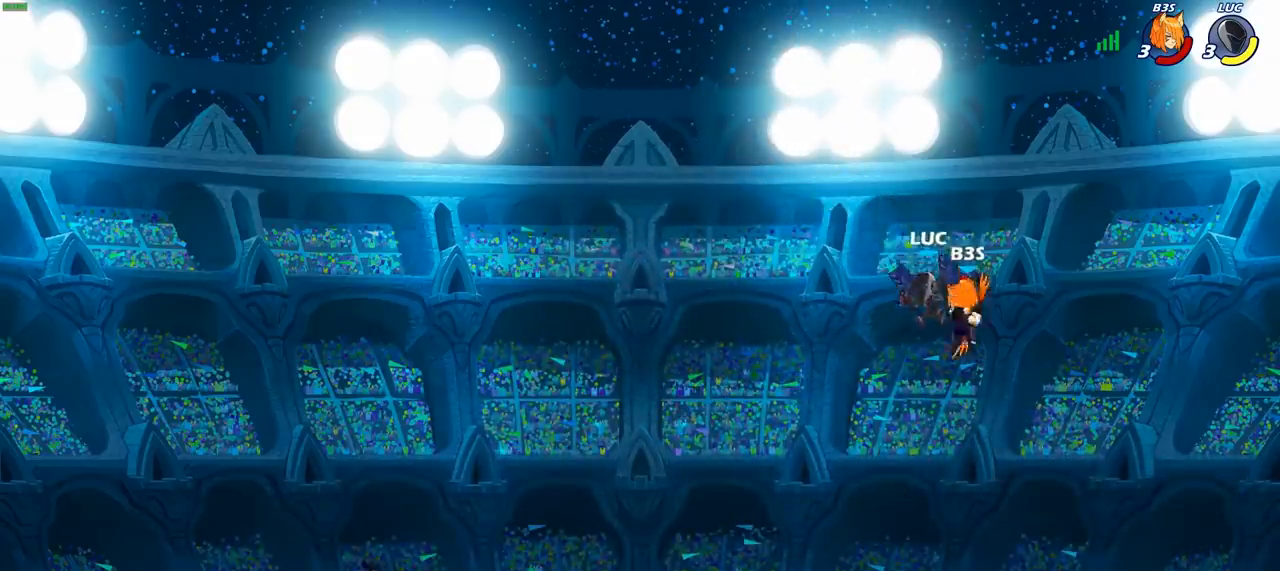
{"buttons": [], "left_stick": "center", "right_stick": "center", "events": [[33, "R2", "down"], [167, "left_stick", "down"], [200, "SQUARE", "down"], [233, "R2", "up"], [300, "SQUARE", "up"], [350, "left_stick", "center"]]}
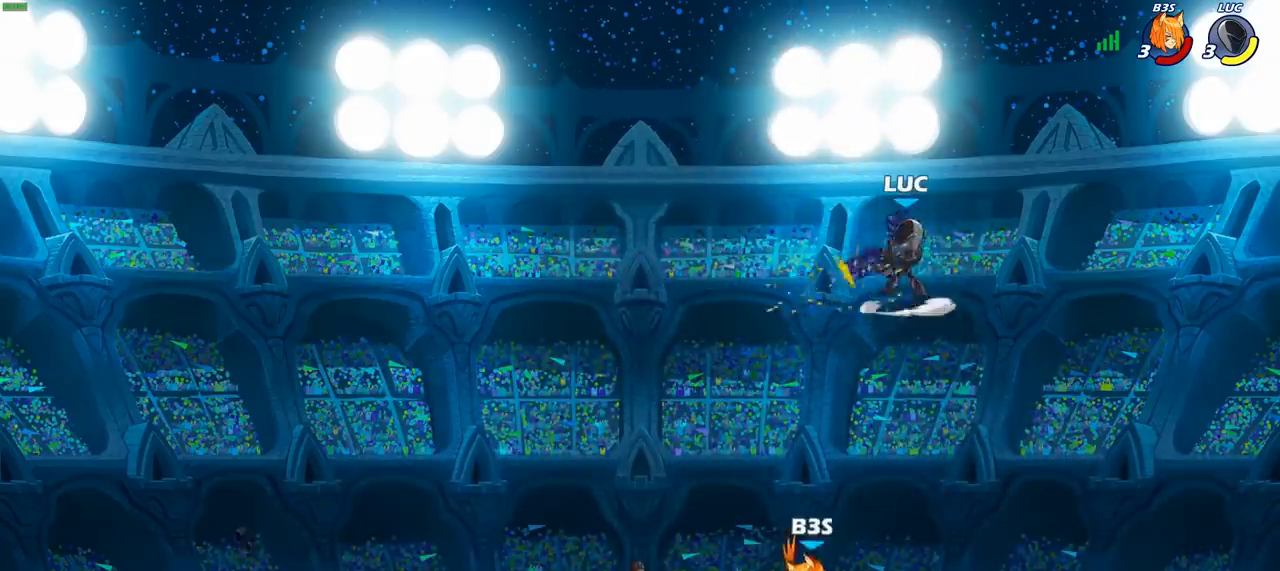
{"buttons": ["SQUARE"], "left_stick": "left", "right_stick": "center", "events": [[117, "left_stick", "left"], [483, "SQUARE", "down"]]}
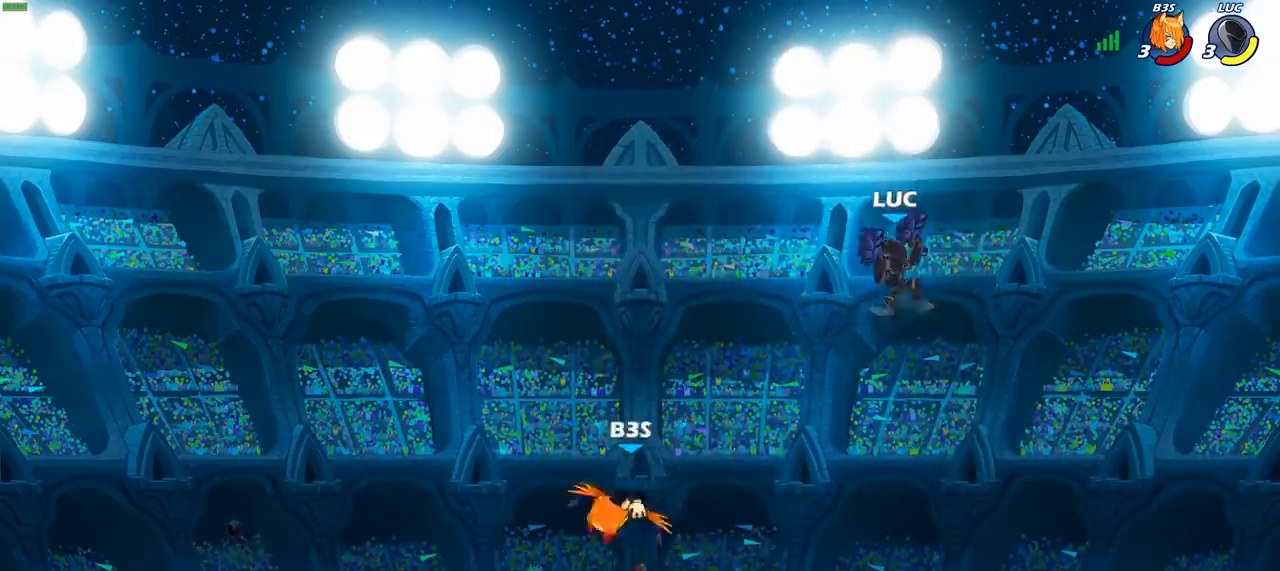
{"buttons": [], "left_stick": "right", "right_stick": "center", "events": [[83, "SQUARE", "up"], [283, "left_stick", "right"]]}
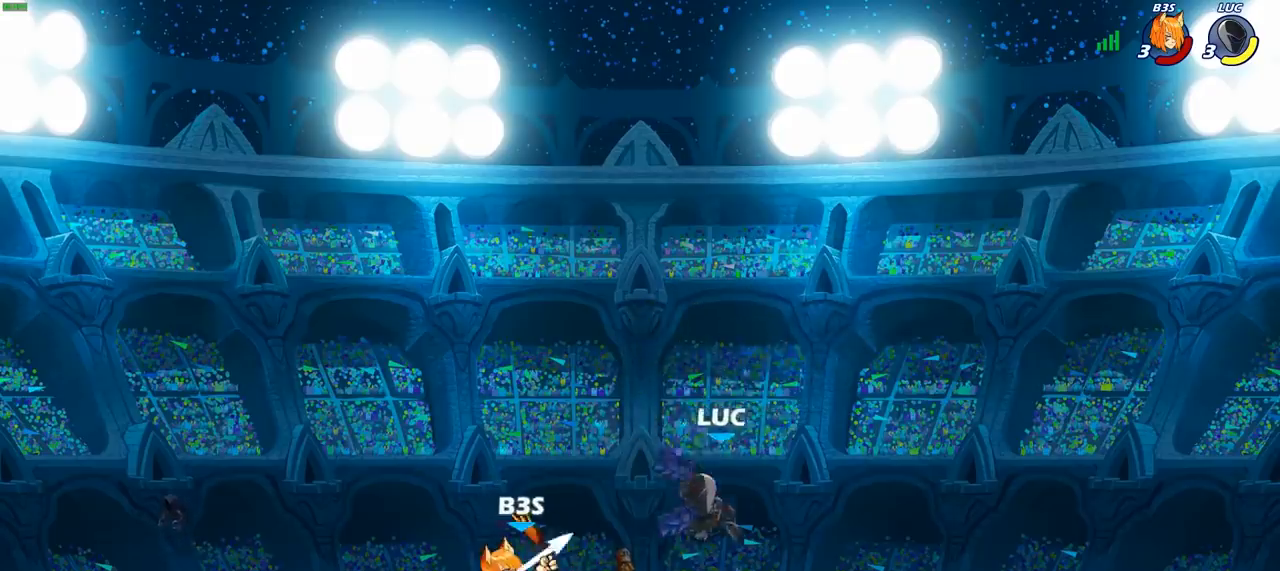
{"buttons": [], "left_stick": "down-left", "right_stick": "center", "events": [[167, "CROSS", "down"], [300, "CROSS", "up"], [433, "left_stick", "down-left"]]}
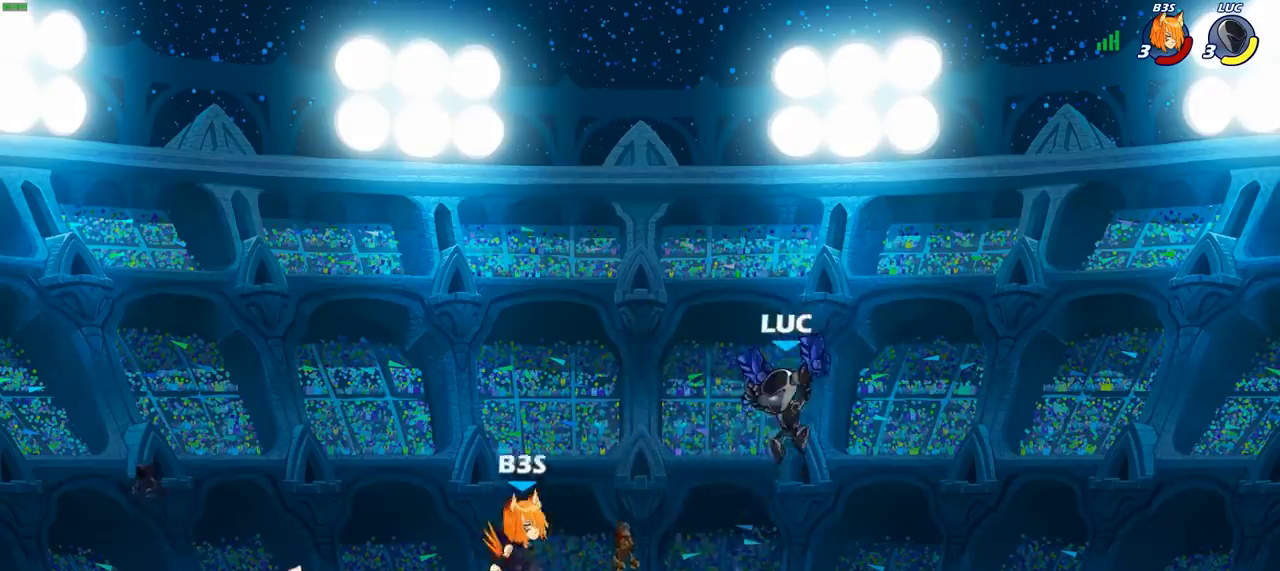
{"buttons": ["CIRCLE"], "left_stick": "center", "right_stick": "center", "events": [[350, "left_stick", "down-right"], [400, "left_stick", "center"], [467, "CIRCLE", "down"]]}
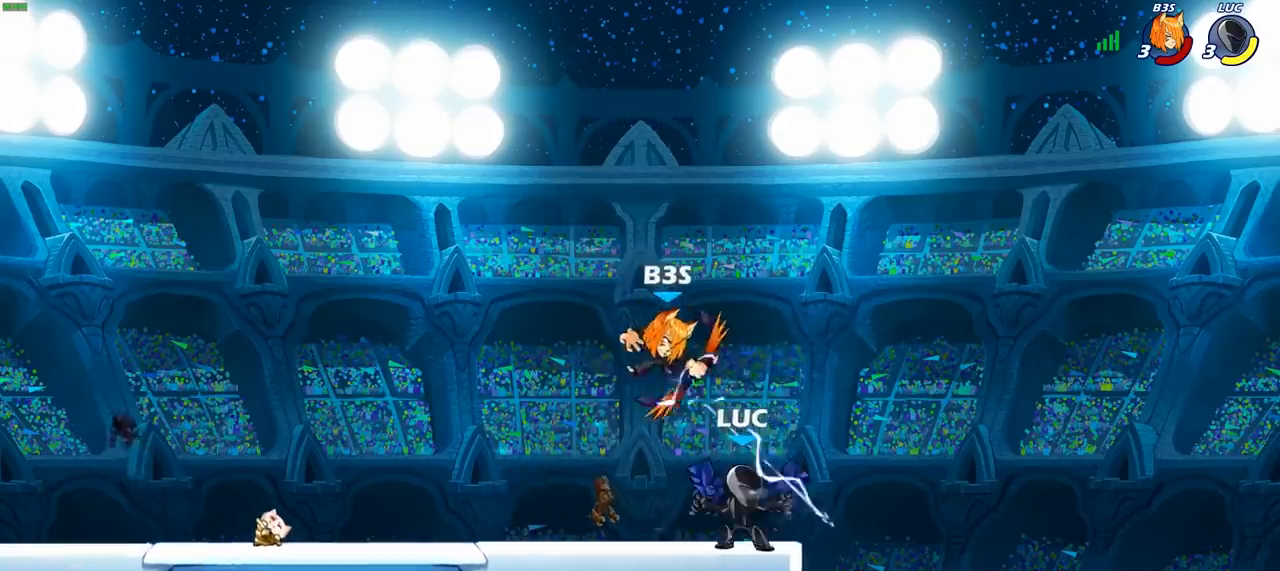
{"buttons": [], "left_stick": "center", "right_stick": "center", "events": [[33, "CIRCLE", "up"]]}
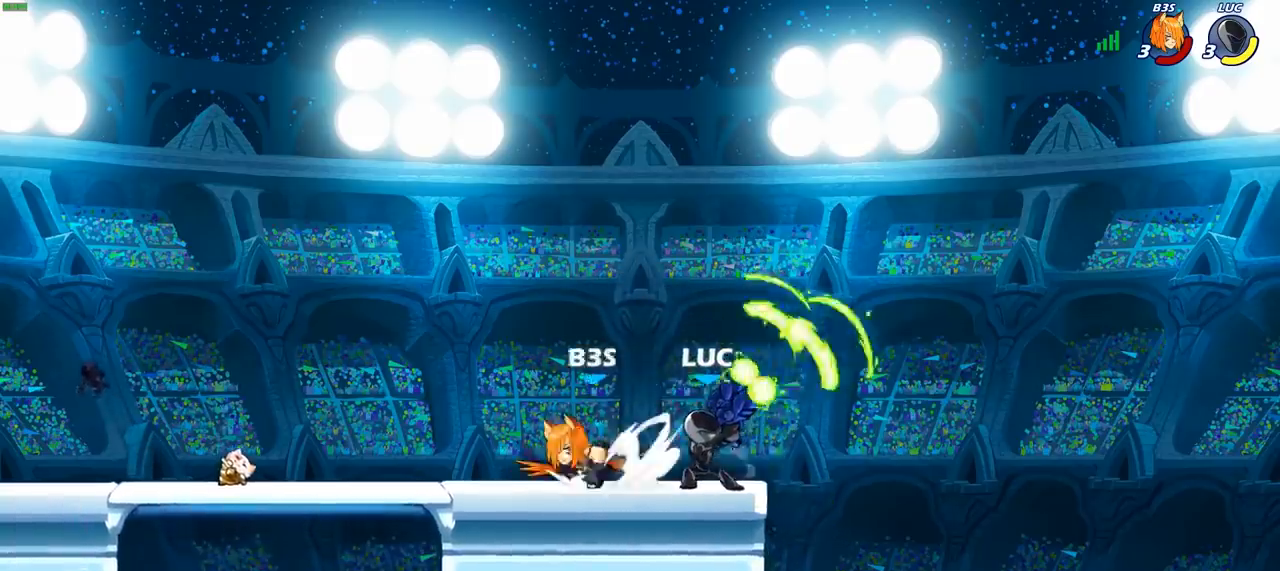
{"buttons": ["R2"], "left_stick": "up-left", "right_stick": "center", "events": [[217, "left_stick", "up-right"], [317, "CROSS", "down"], [417, "CROSS", "up"], [450, "left_stick", "up-left"], [467, "R2", "down"]]}
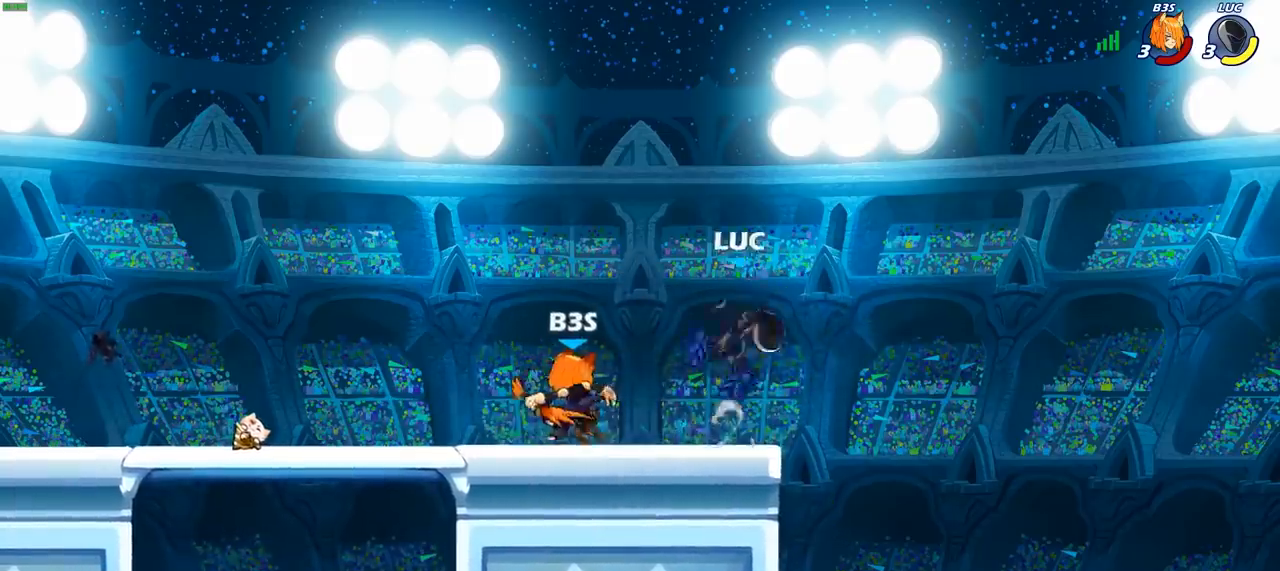
{"buttons": [], "left_stick": "center", "right_stick": "center", "events": [[100, "R2", "up"], [183, "left_stick", "down-left"], [217, "SQUARE", "down"], [300, "SQUARE", "up"], [350, "left_stick", "center"]]}
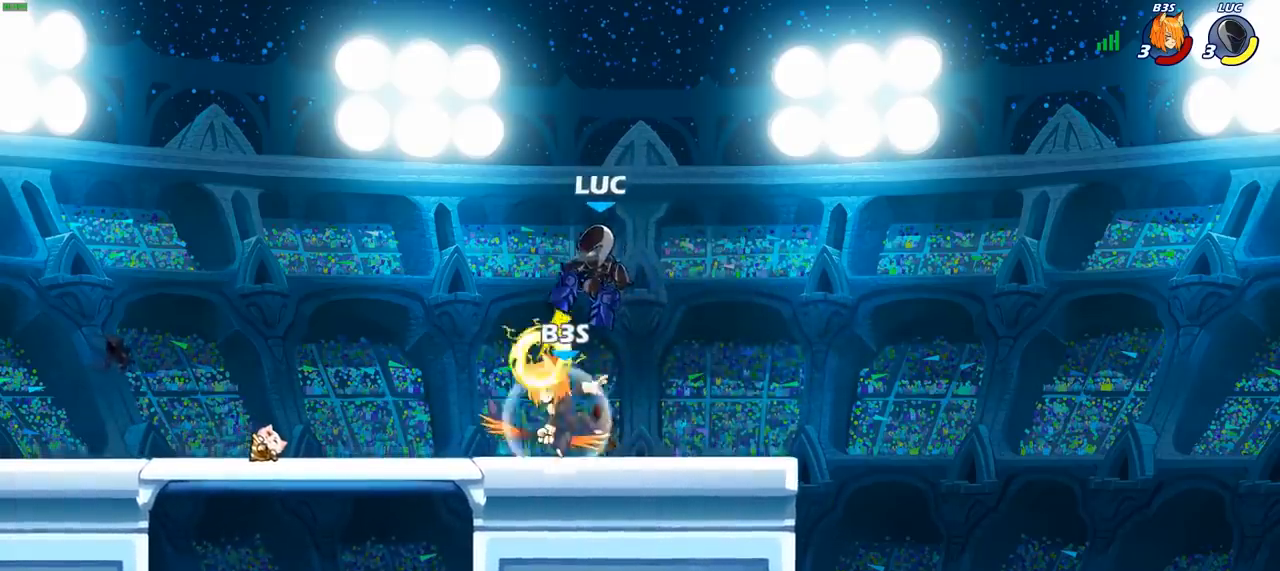
{"buttons": ["R2"], "left_stick": "left", "right_stick": "center", "events": [[400, "left_stick", "left"], [467, "R2", "down"]]}
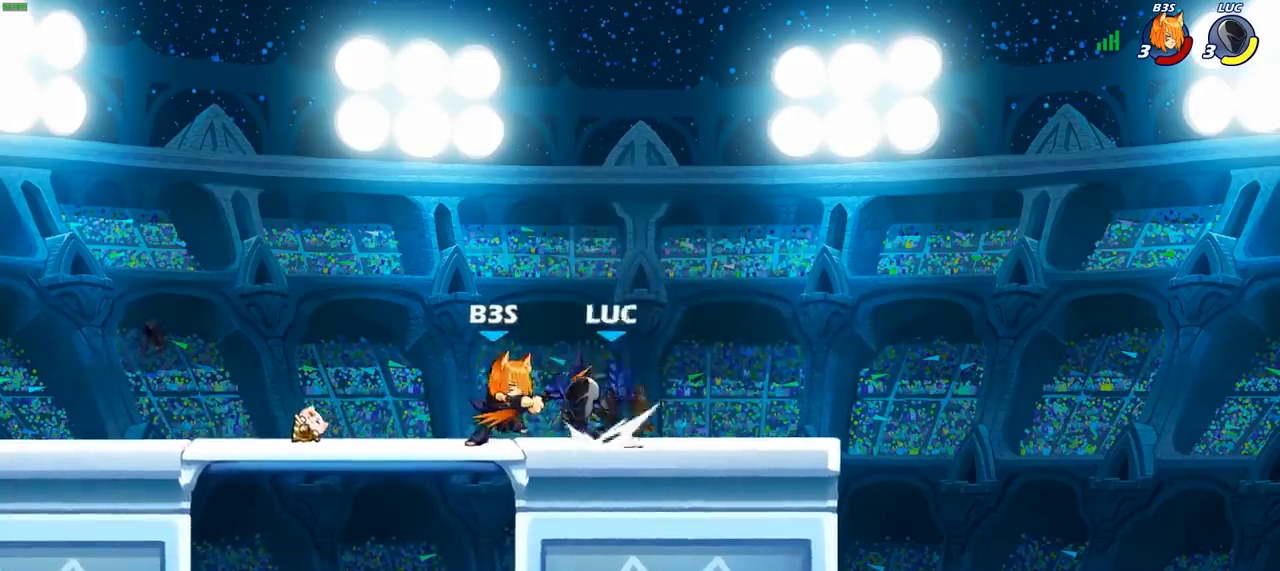
{"buttons": [], "left_stick": "center", "right_stick": "center", "events": [[100, "R2", "up"], [117, "CIRCLE", "down"], [117, "left_stick", "center"], [200, "CIRCLE", "up"]]}
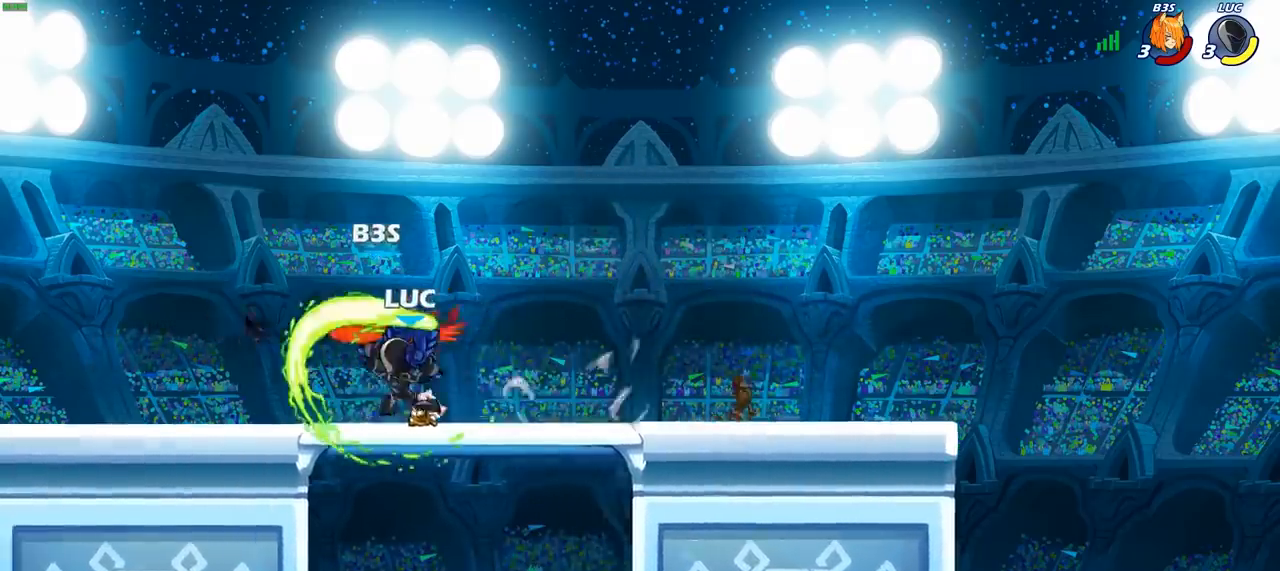
{"buttons": [], "left_stick": "center", "right_stick": "center", "events": []}